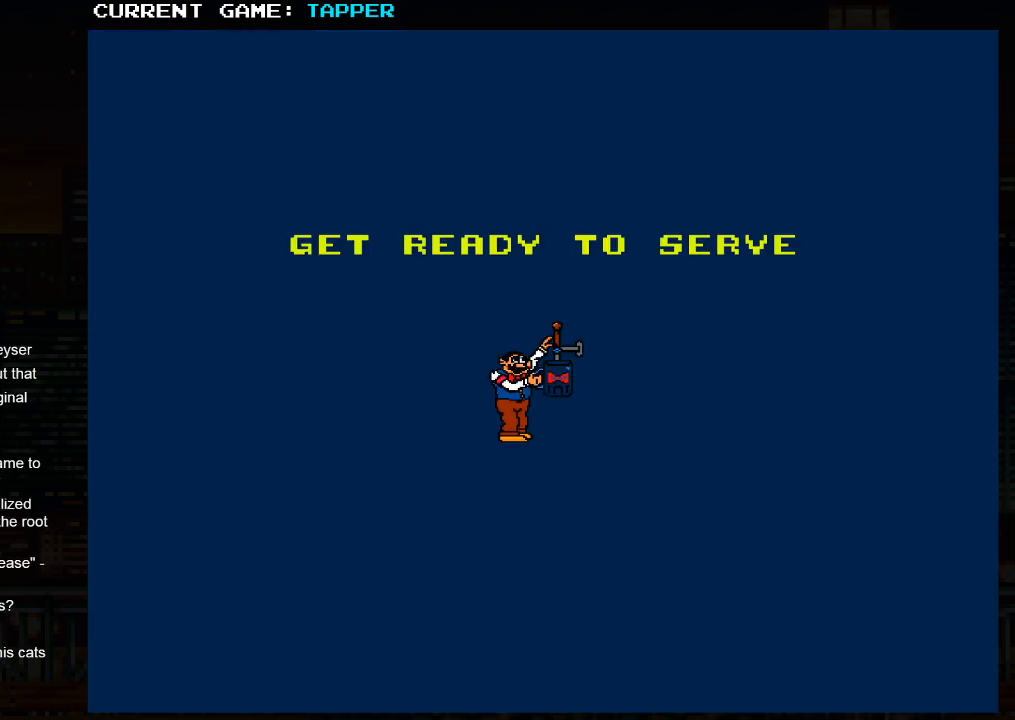
Gameplay with a controller (arcade stick); each line is a JSON object with the inputs held at the frame after it. "events" lists button and stick changes between this image and that frame as [ms after this image, input, new state], when the widget could be followed in between. Not read: L3 R3.
{"buttons": ["SQUARE"], "left_stick": "center", "events": [[433, "SQUARE", "down"]]}
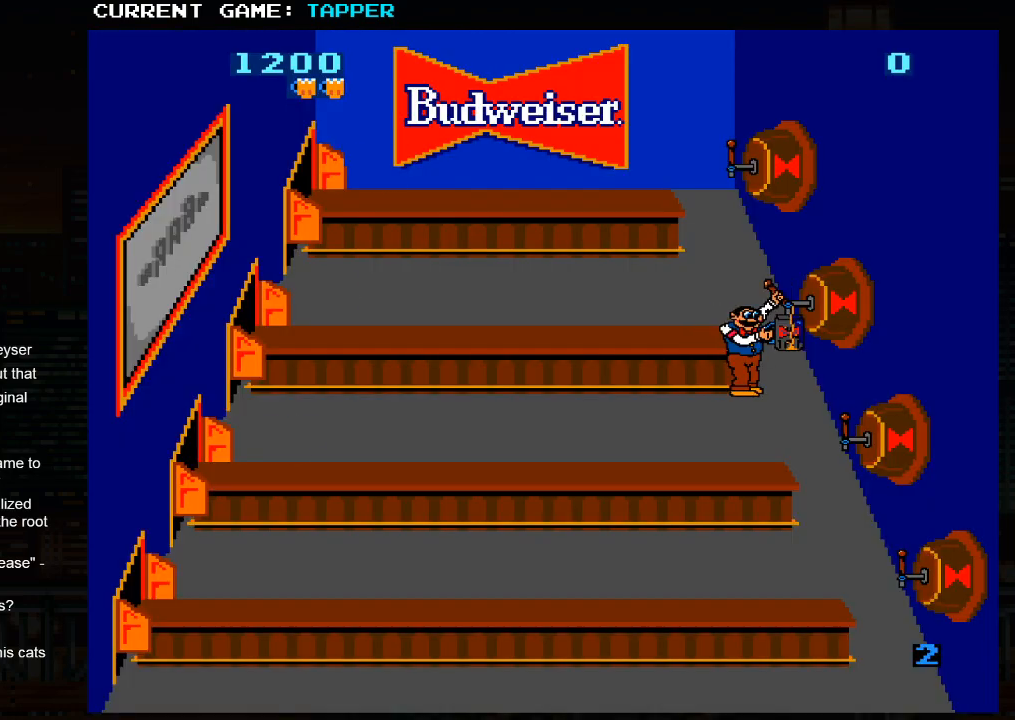
{"buttons": [], "left_stick": "center", "events": [[217, "SQUARE", "up"]]}
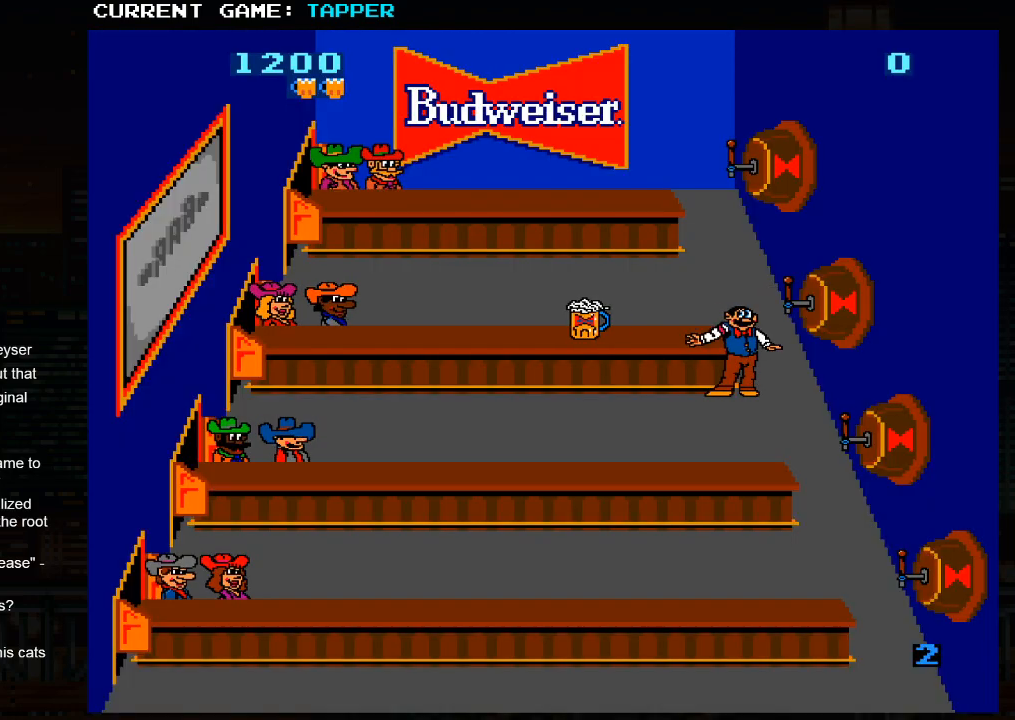
{"buttons": [], "left_stick": "center", "events": [[83, "SQUARE", "down"], [333, "SQUARE", "up"]]}
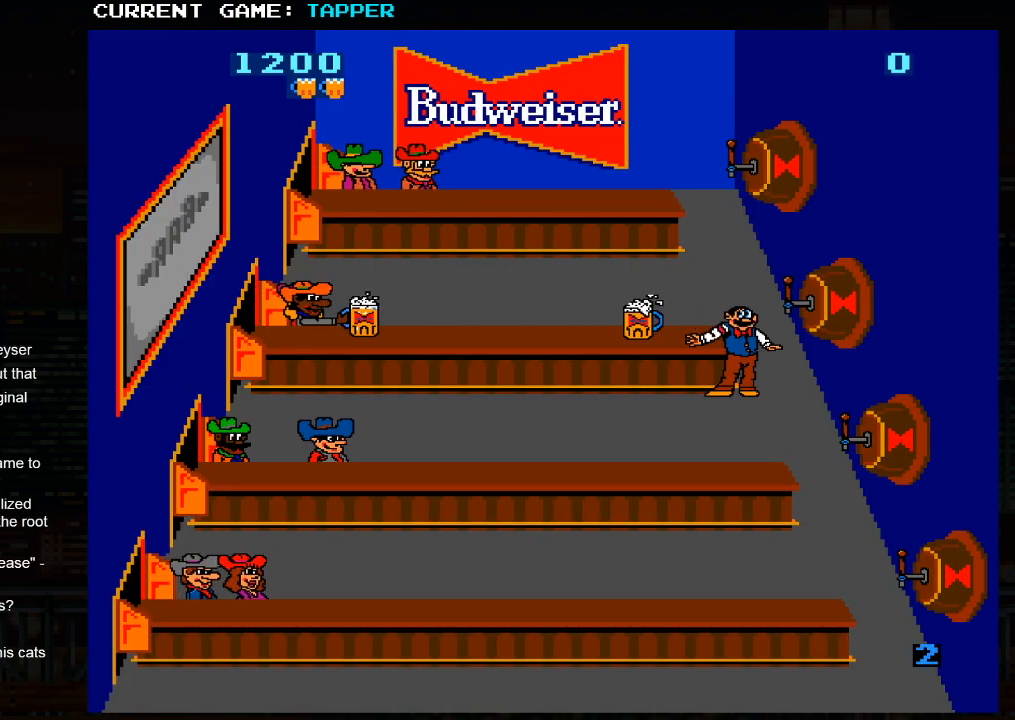
{"buttons": [], "left_stick": "center", "events": [[150, "left_stick", "up"], [367, "left_stick", "center"]]}
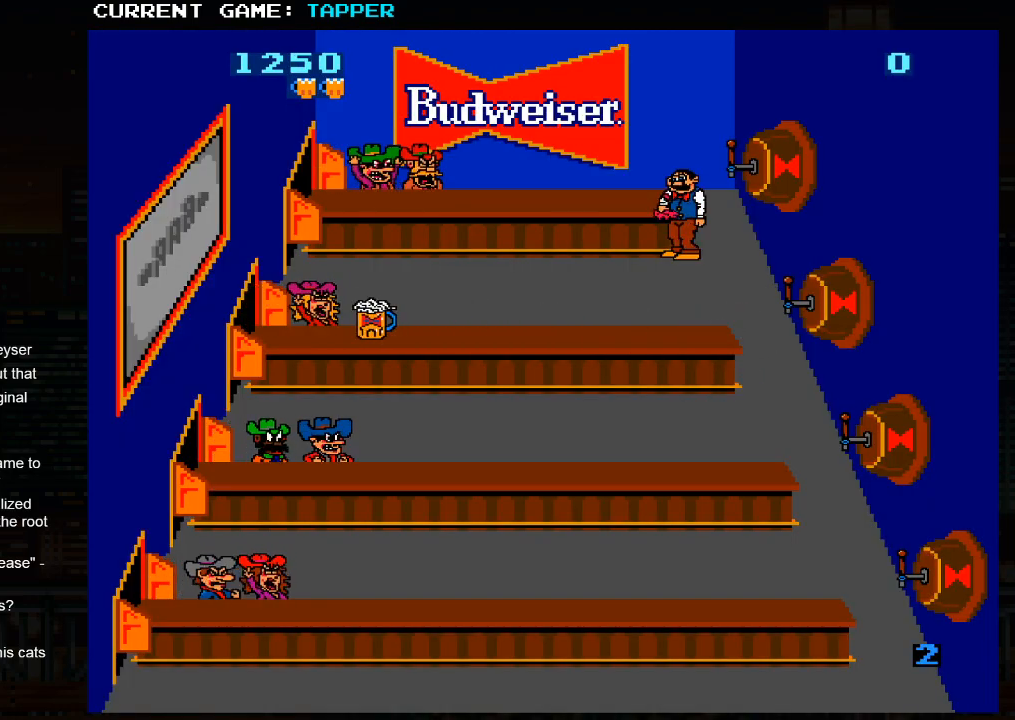
{"buttons": ["SQUARE"], "left_stick": "center", "events": [[33, "SQUARE", "down"], [233, "SQUARE", "up"], [483, "SQUARE", "down"]]}
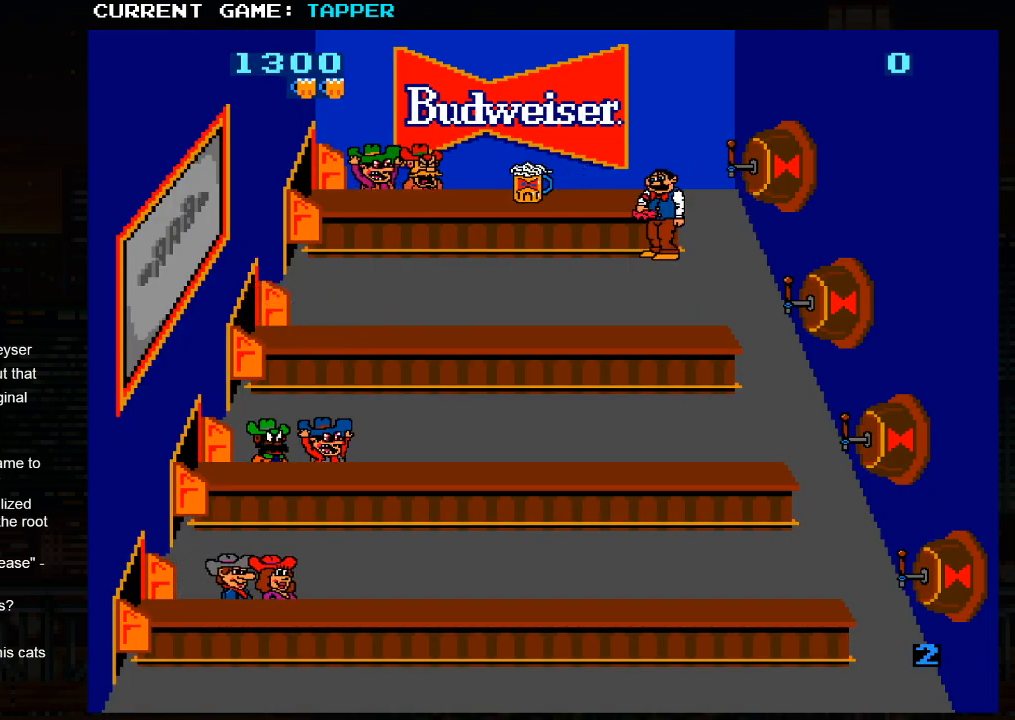
{"buttons": [], "left_stick": "center", "events": [[183, "SQUARE", "up"]]}
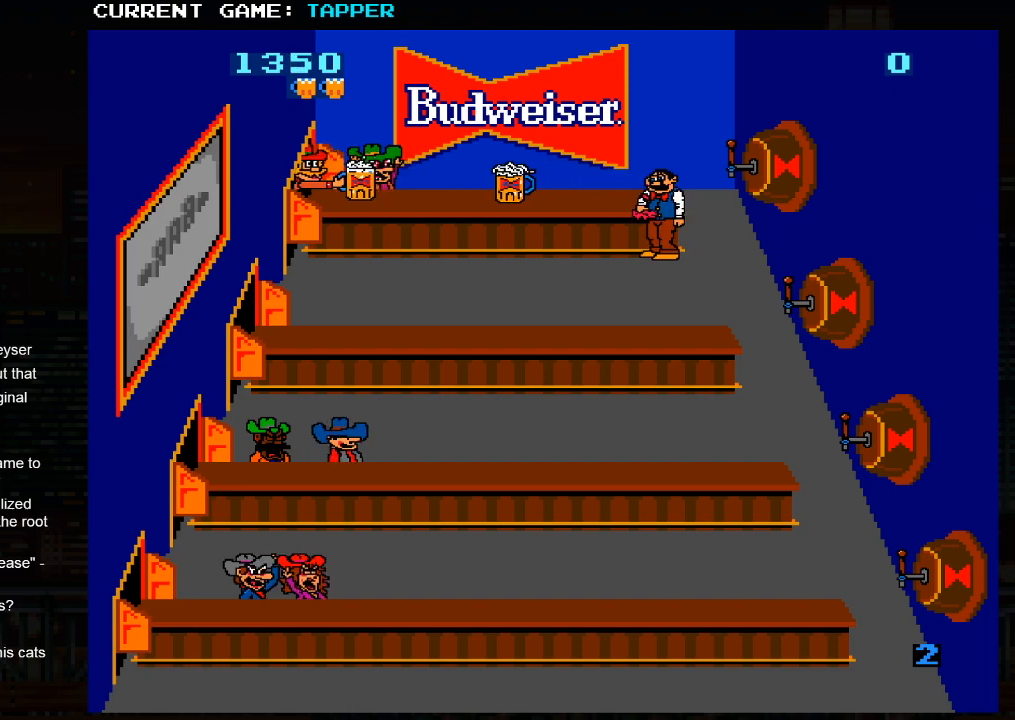
{"buttons": [], "left_stick": "up", "events": [[83, "left_stick", "up"], [317, "left_stick", "center"], [500, "left_stick", "up"]]}
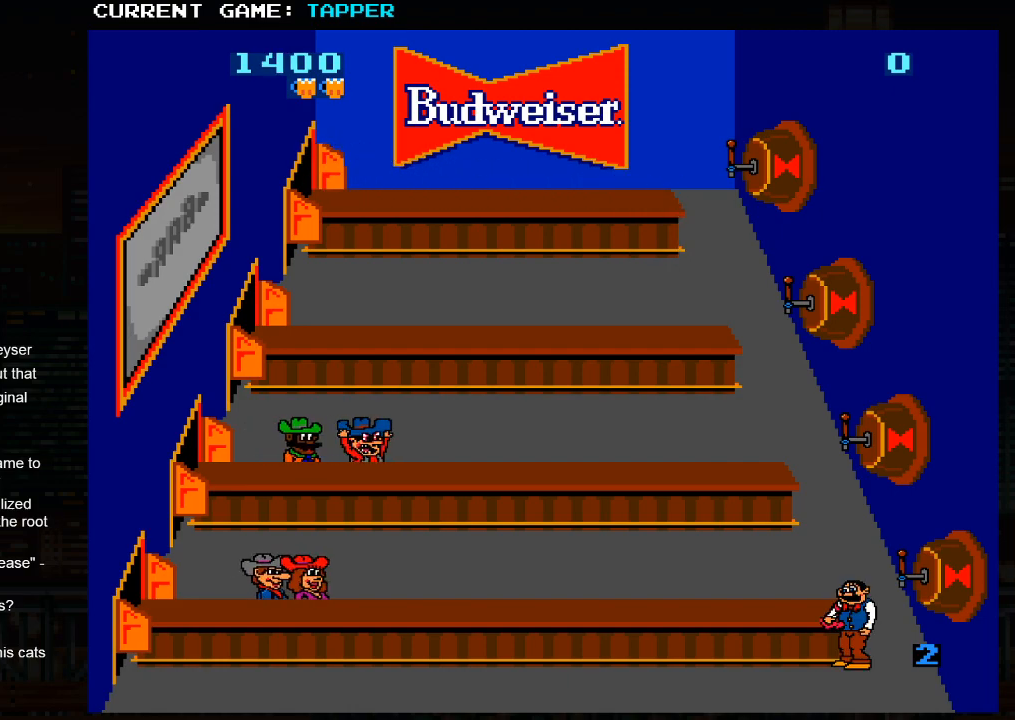
{"buttons": [], "left_stick": "center", "events": [[183, "left_stick", "center"]]}
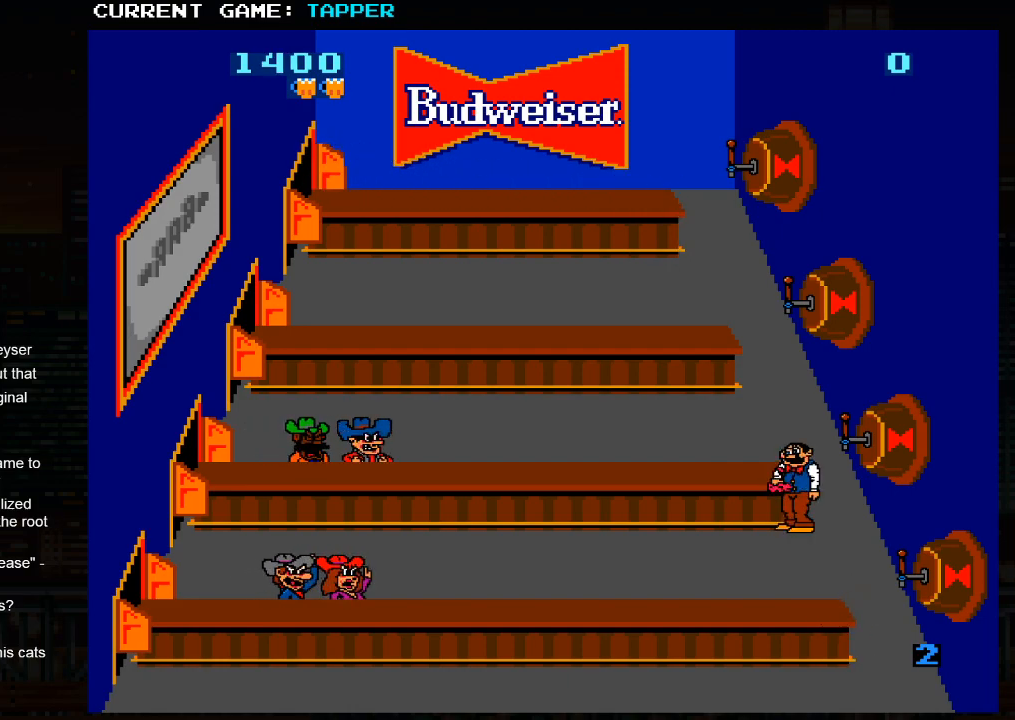
{"buttons": ["SQUARE"], "left_stick": "center", "events": [[383, "SQUARE", "down"]]}
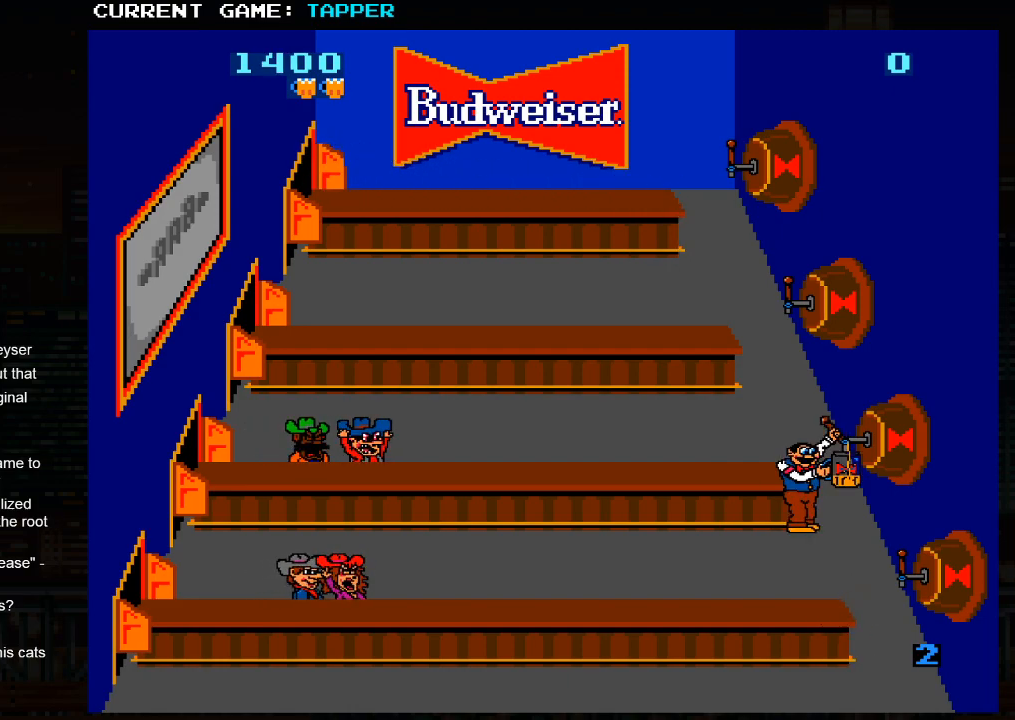
{"buttons": [], "left_stick": "center", "events": [[417, "SQUARE", "up"]]}
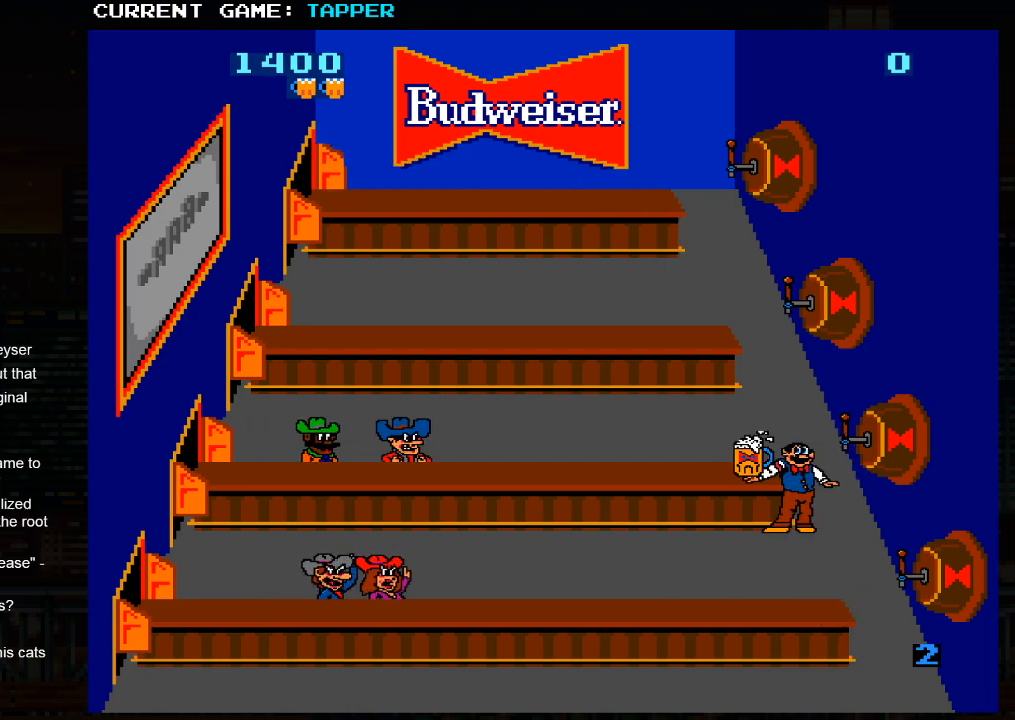
{"buttons": [], "left_stick": "center", "events": []}
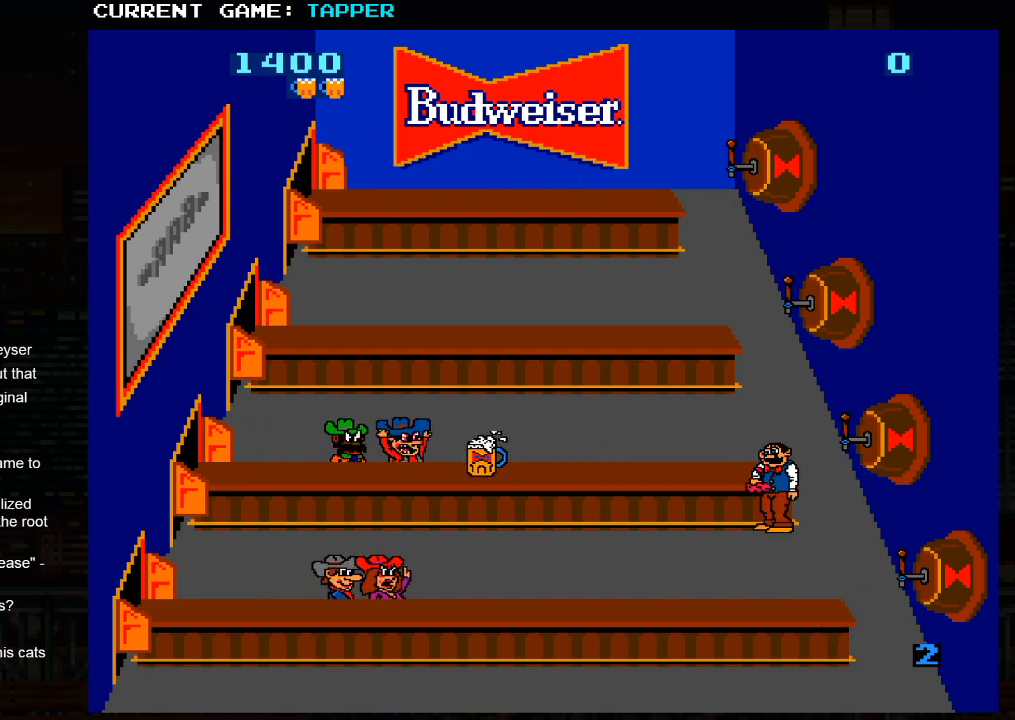
{"buttons": [], "left_stick": "center", "events": [[33, "SQUARE", "down"], [417, "SQUARE", "up"]]}
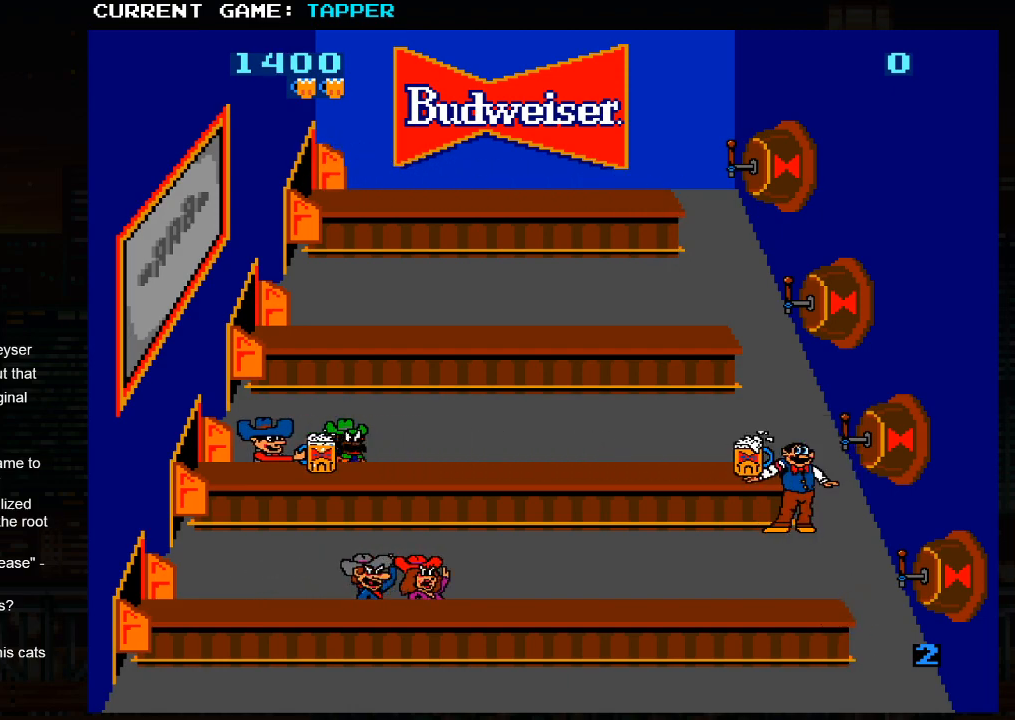
{"buttons": [], "left_stick": "down", "events": [[267, "left_stick", "down"]]}
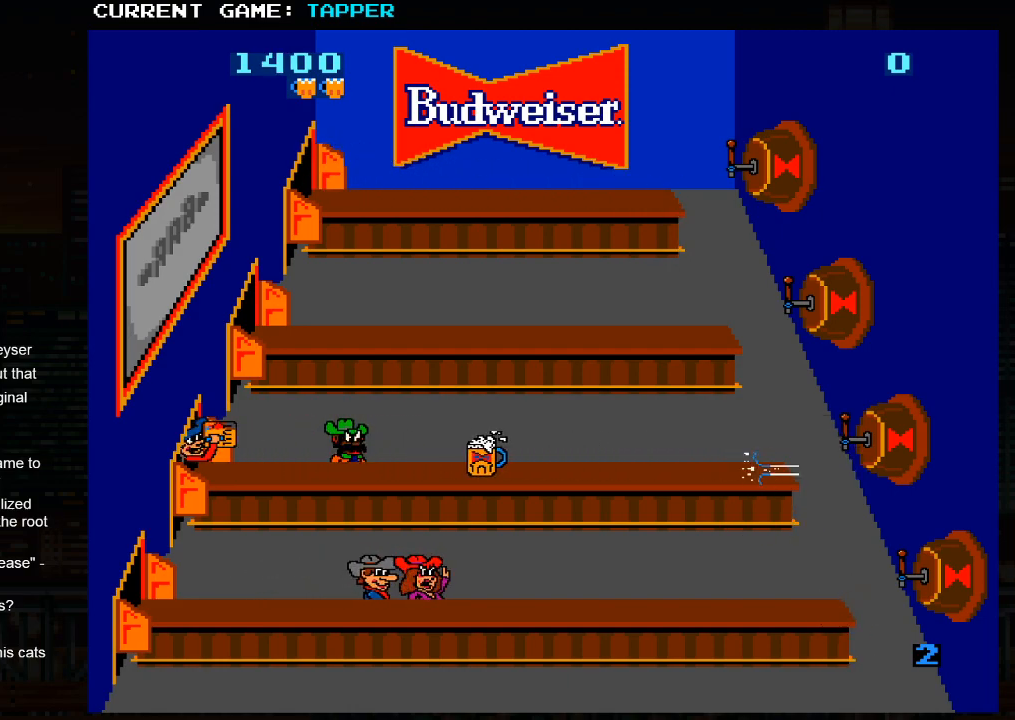
{"buttons": ["SQUARE"], "left_stick": "center", "events": [[33, "left_stick", "center"], [283, "SQUARE", "down"]]}
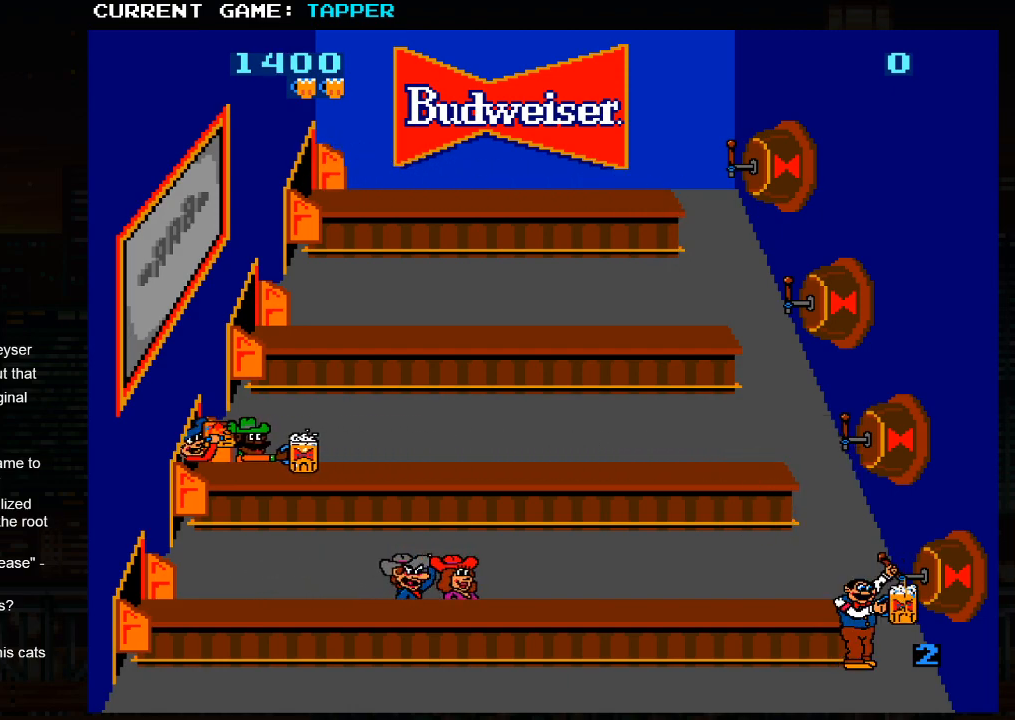
{"buttons": ["SQUARE"], "left_stick": "center", "events": [[117, "SQUARE", "up"], [317, "SQUARE", "down"]]}
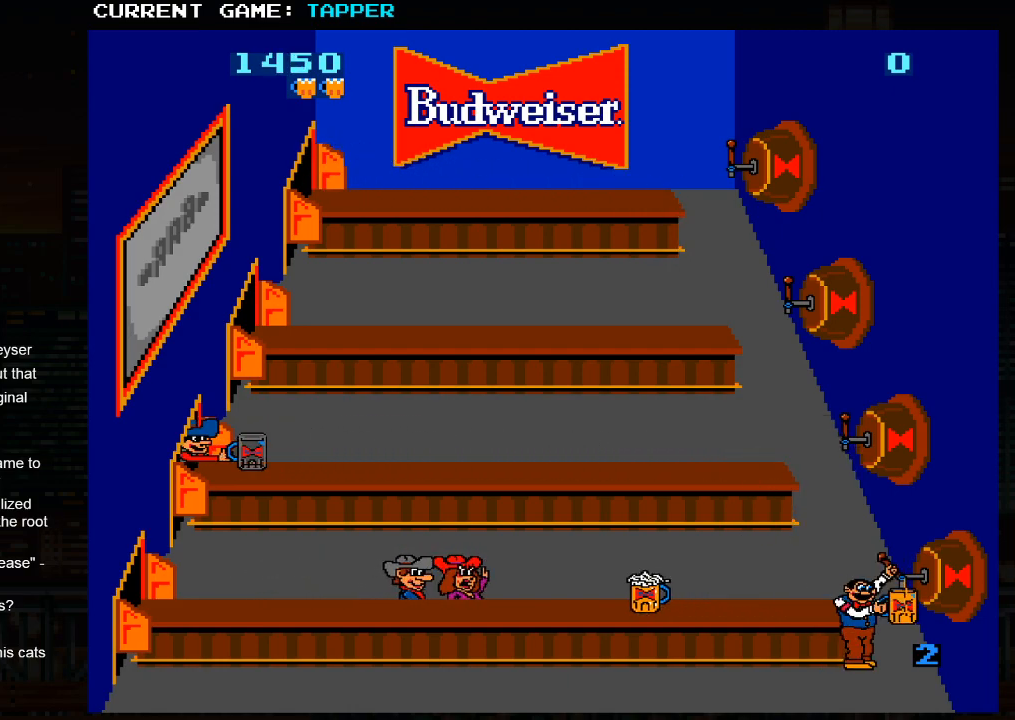
{"buttons": [], "left_stick": "left", "events": [[17, "SQUARE", "up"], [183, "left_stick", "left"]]}
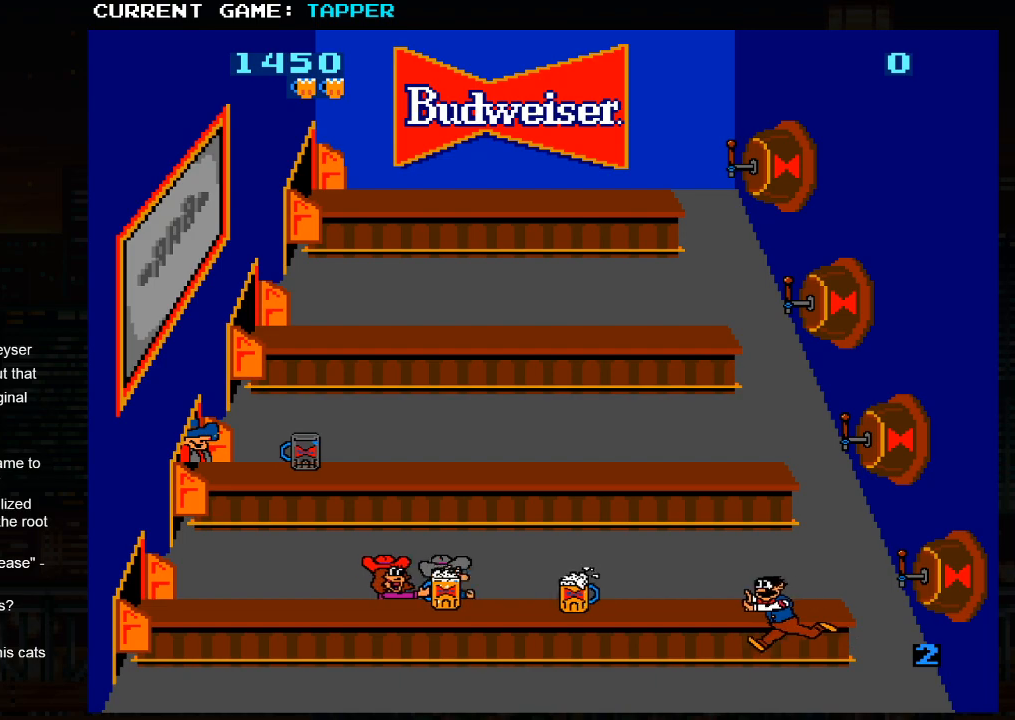
{"buttons": [], "left_stick": "left", "events": []}
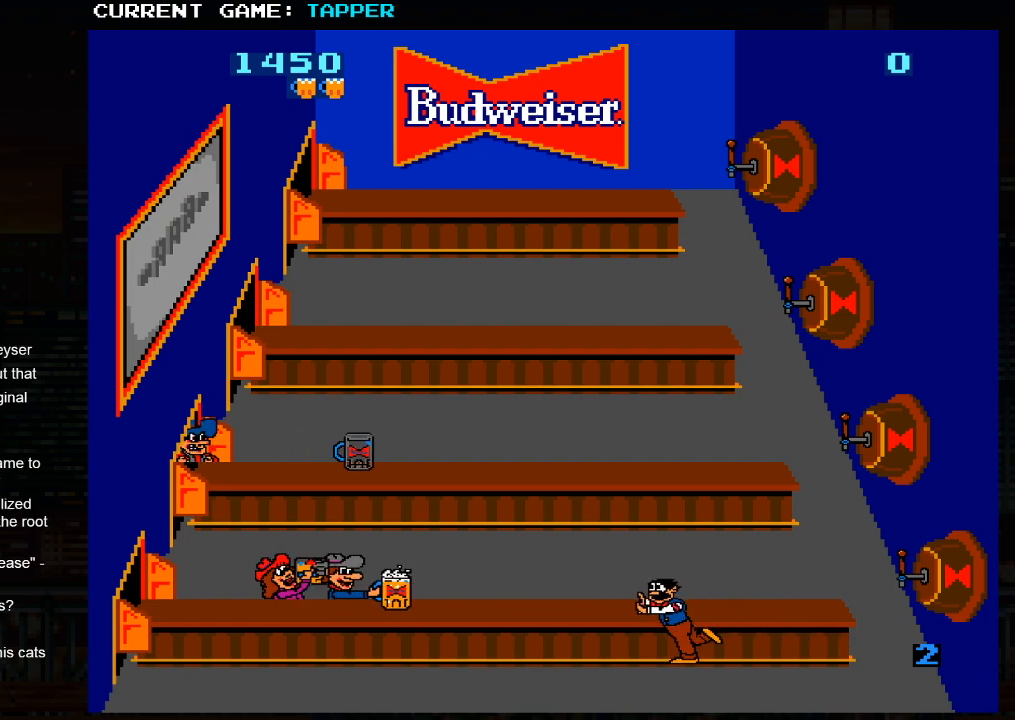
{"buttons": [], "left_stick": "left", "events": []}
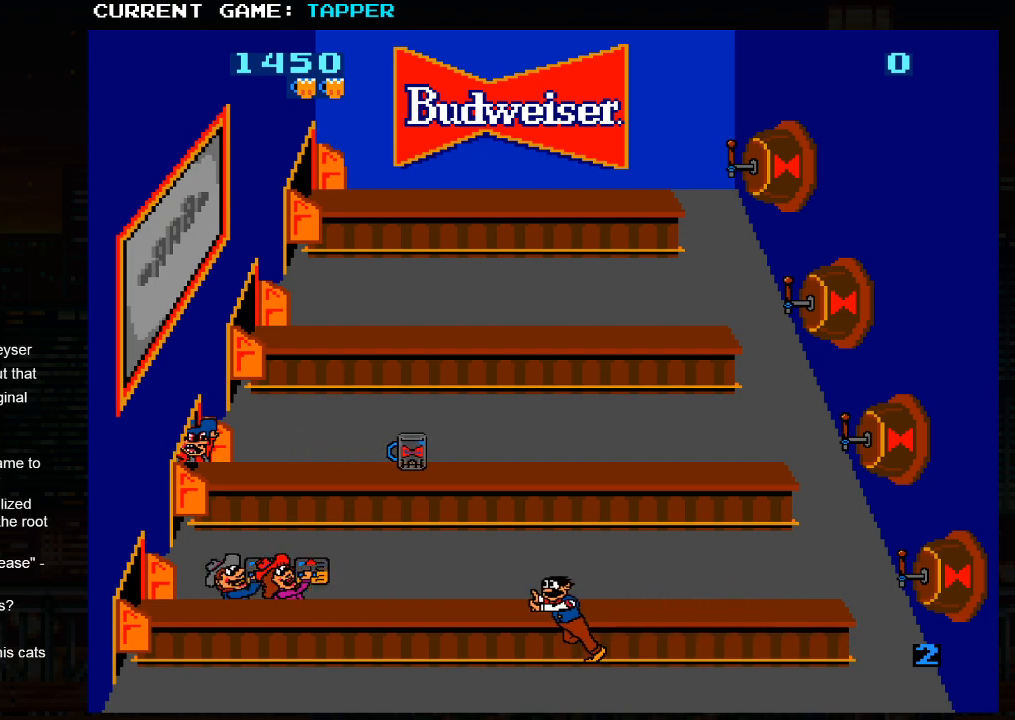
{"buttons": [], "left_stick": "left", "events": []}
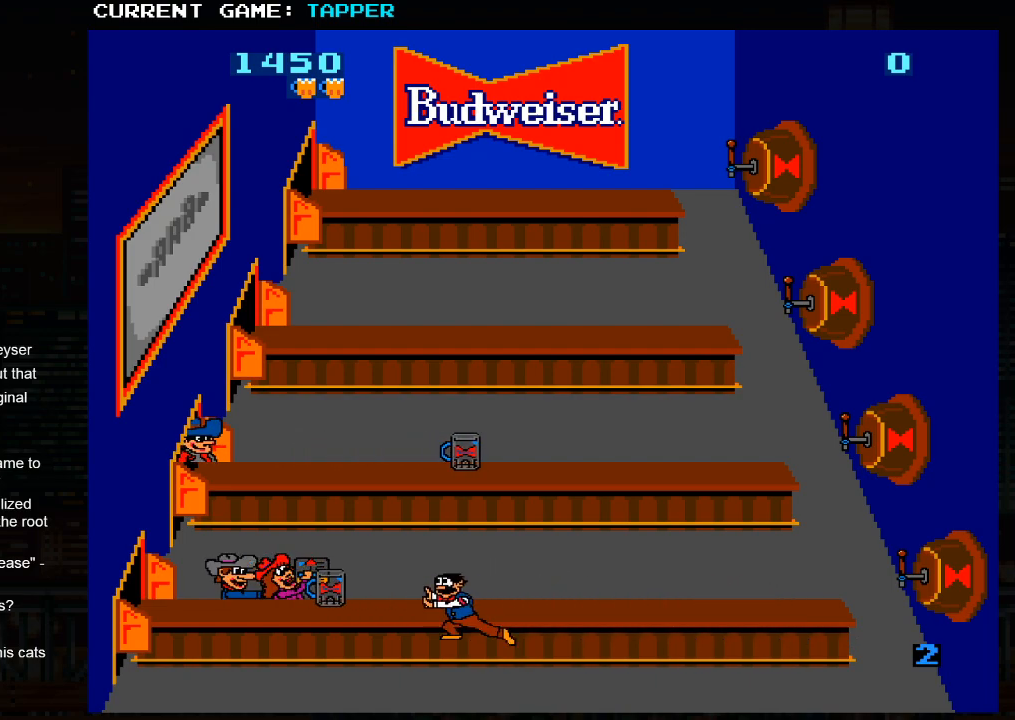
{"buttons": [], "left_stick": "left", "events": []}